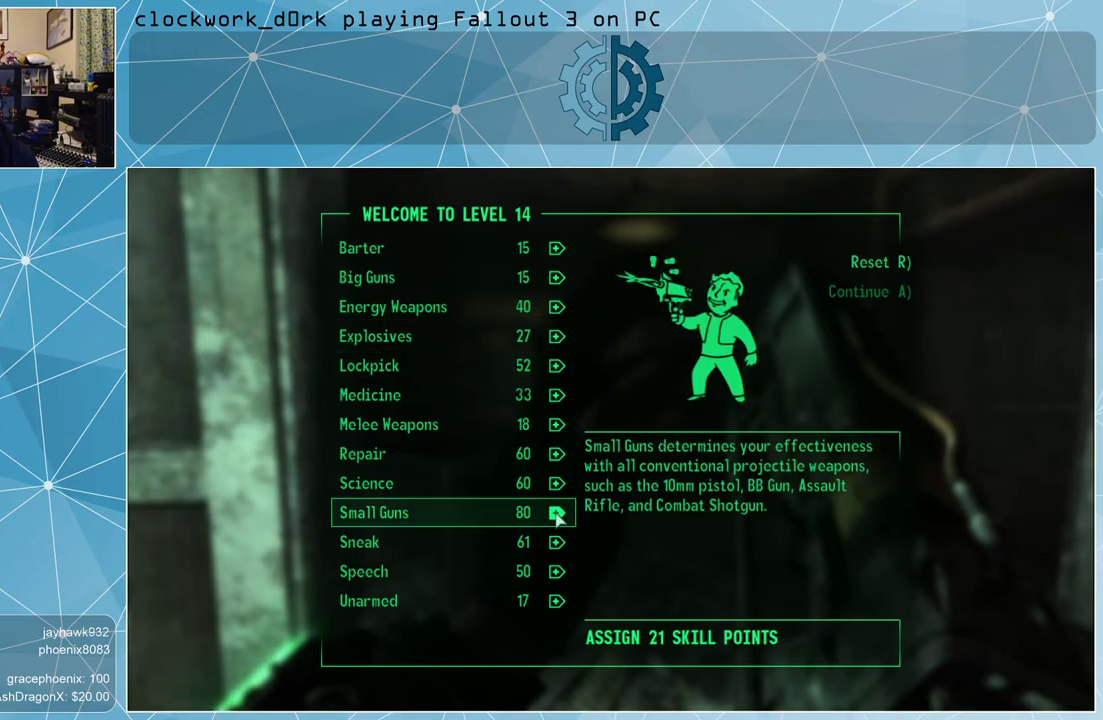
Gameplay with keyboard and mouse; each line is a JSON object with the keys and mouse buttons held at the frame after it. "events" lists presses ("down") and releases ("up") of "1", "2", "3", "4", "5", "a", "alt", "c", "ctrl", "d", "e", "f", "q", "r", "s", "shift", "space", "tab", "v", "w", "x", "z", "mouse_left", "mouse_middle", "mouse_right", "mouse_wheel_up" and "mouse_wheel_down" between this image and that frame as [ms after this image, input, new state], when the widget could be followed in between. "mouse_left", "mouse_middle", "mouse_right", "mouse_wheel_up", "mouse_wheel_down" = the "left", "middle", "right", "wheel_up", "wheel_down" buttons of the "mouse" list. No other keys are recorded. Not read: mouse_move.
{"keys": [], "mouse": ["left"], "events": [[133, "mouse_left", "down"], [233, "mouse_left", "up"], [333, "mouse_left", "down"], [367, "mouse_left", "up"], [467, "mouse_left", "down"]]}
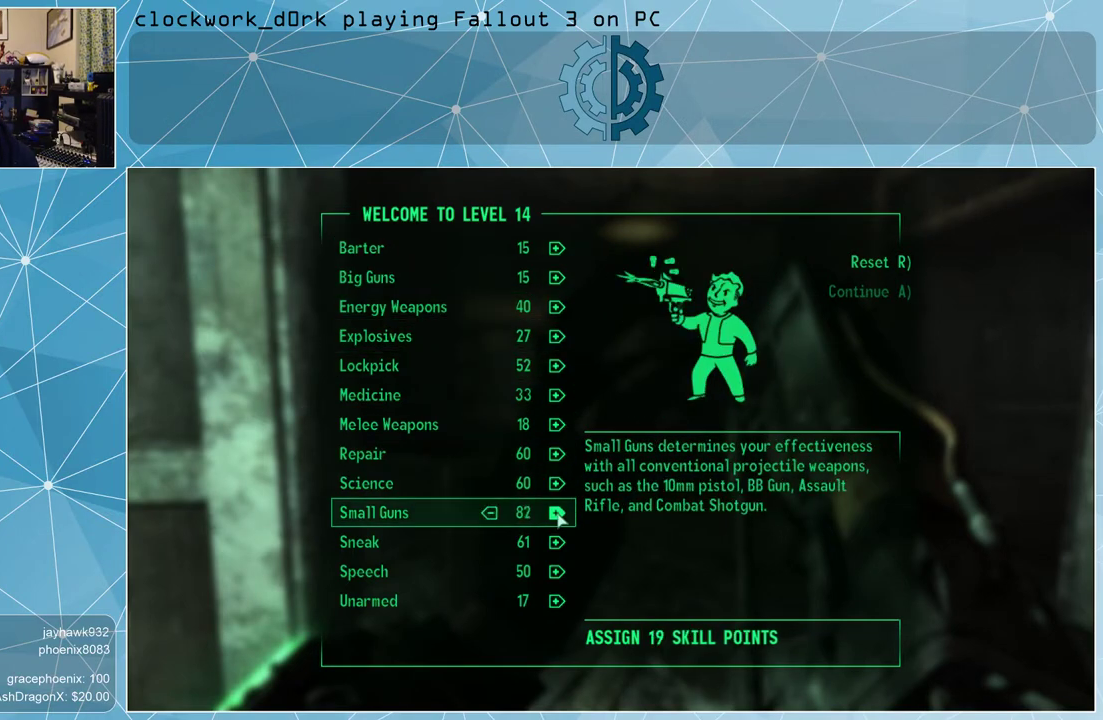
{"keys": [], "mouse": [], "events": [[67, "mouse_left", "up"], [167, "mouse_left", "down"], [200, "mouse_left", "up"], [300, "mouse_left", "down"], [333, "mouse_left", "up"]]}
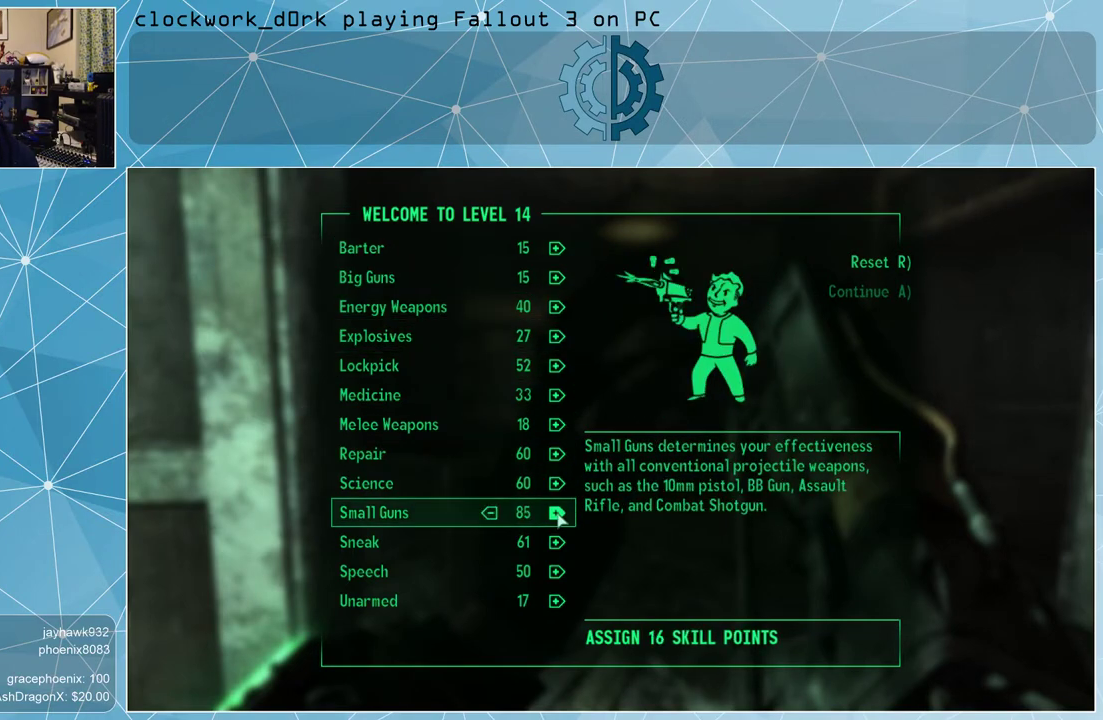
{"keys": [], "mouse": [], "events": []}
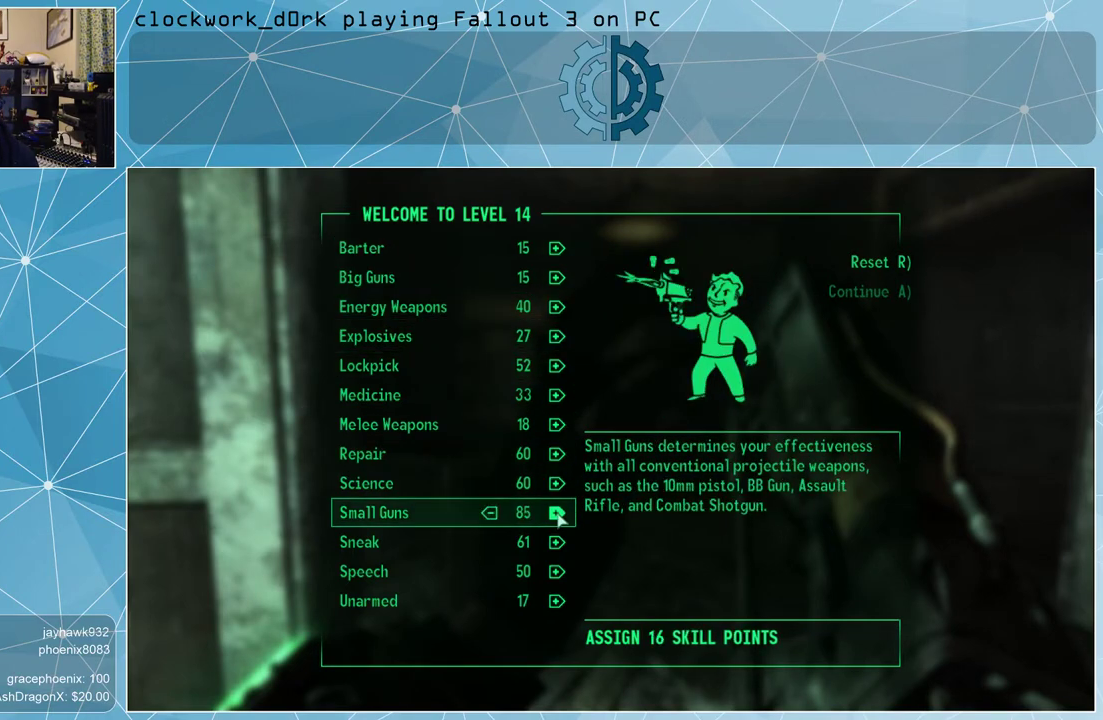
{"keys": [], "mouse": [], "events": []}
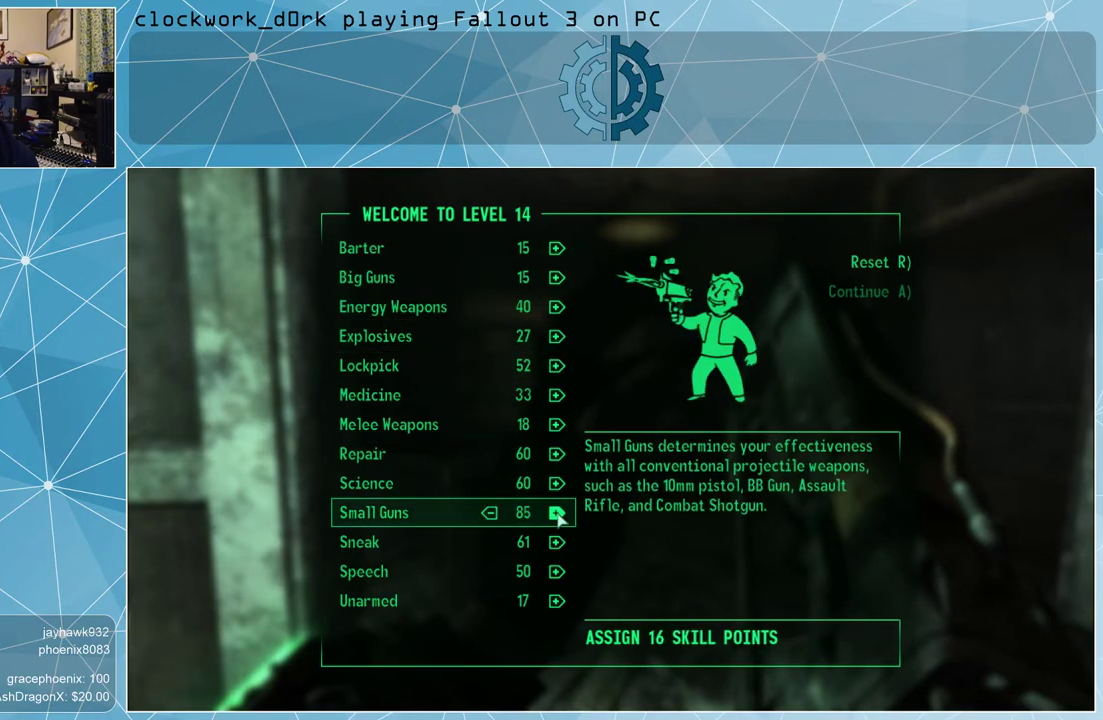
{"keys": [], "mouse": [], "events": []}
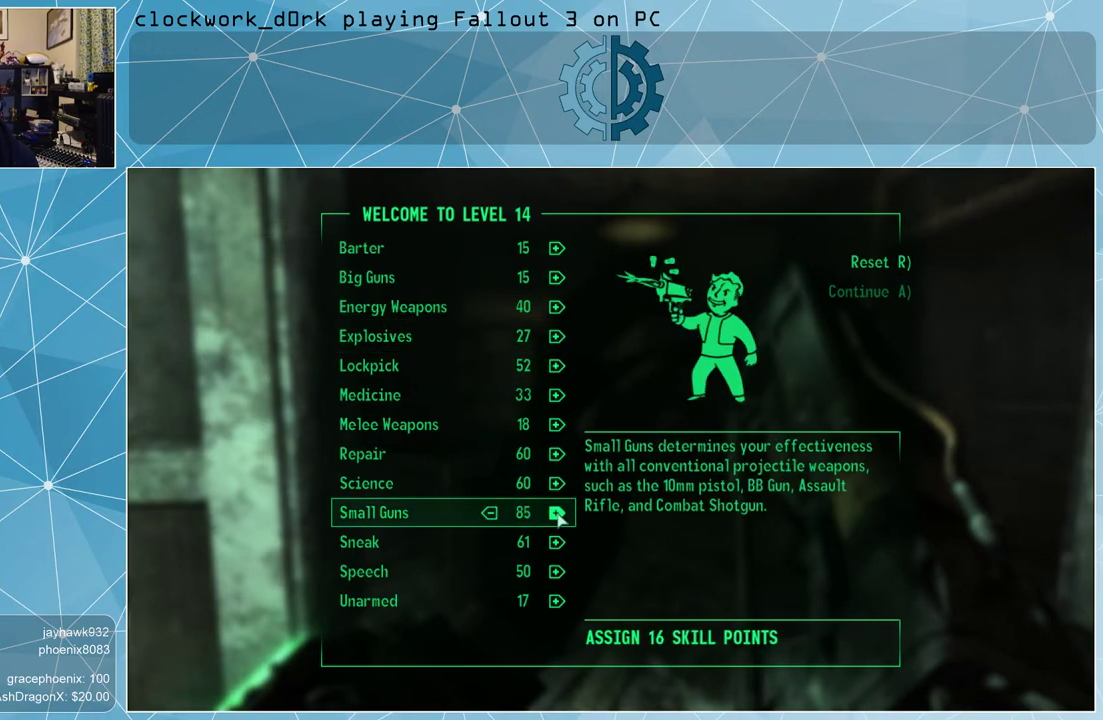
{"keys": [], "mouse": [], "events": []}
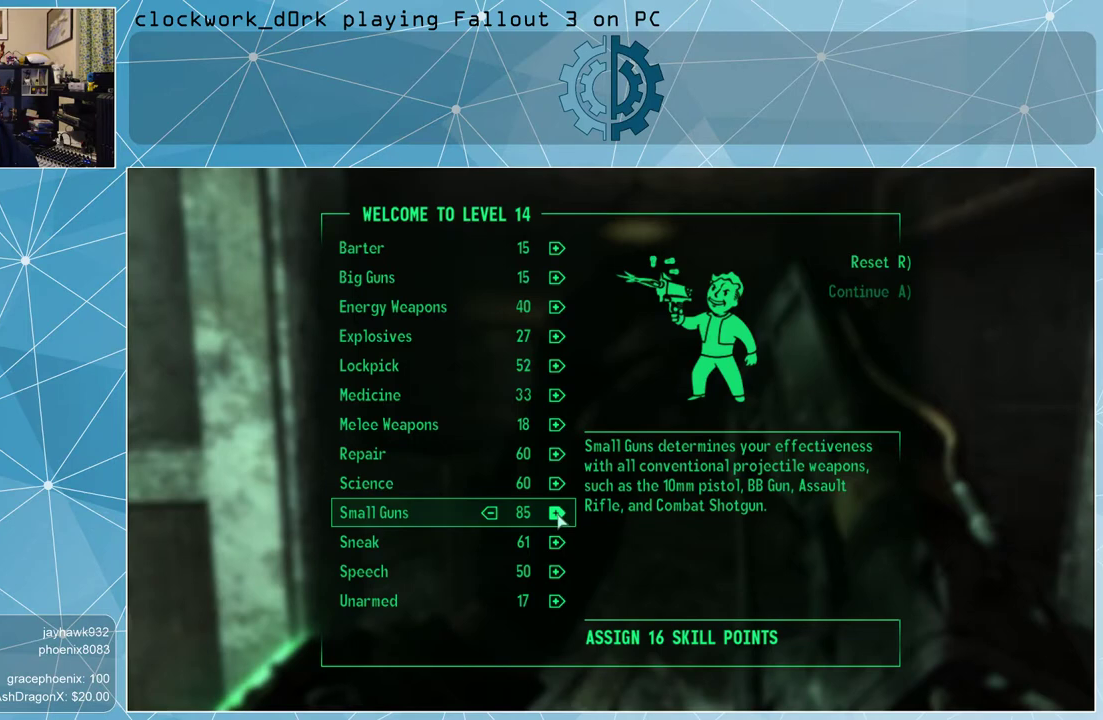
{"keys": [], "mouse": [], "events": []}
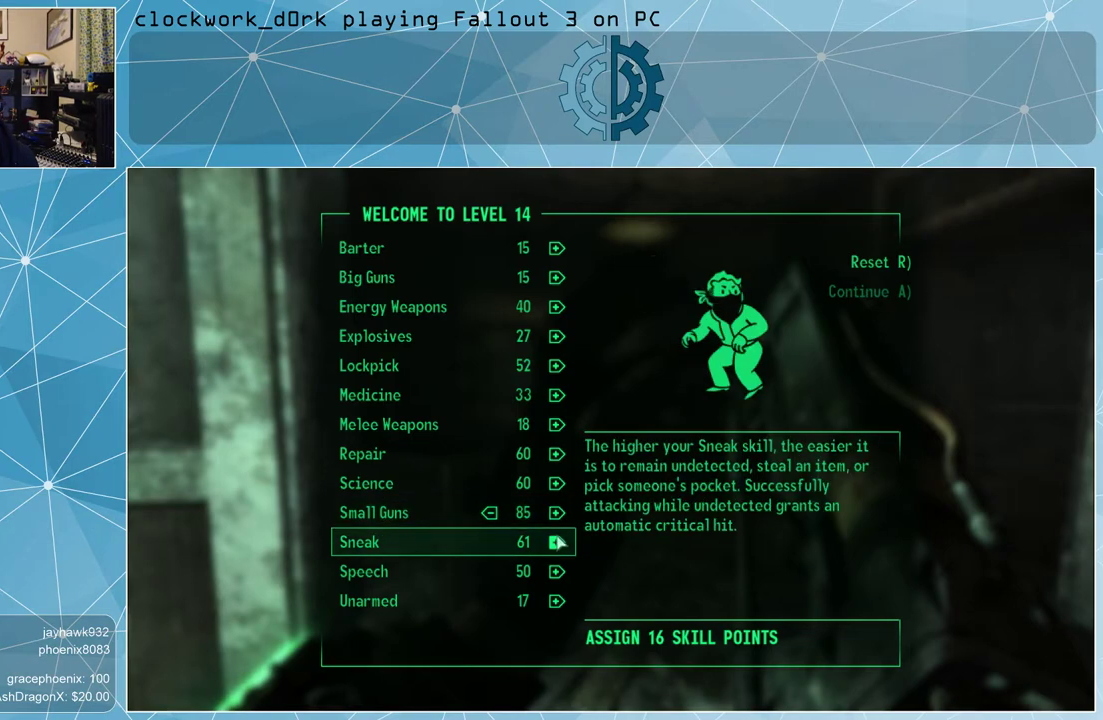
{"keys": [], "mouse": [], "events": [[100, "mouse_left", "down"], [167, "mouse_left", "up"], [233, "mouse_left", "down"], [333, "mouse_left", "up"], [433, "mouse_left", "down"], [467, "mouse_left", "up"]]}
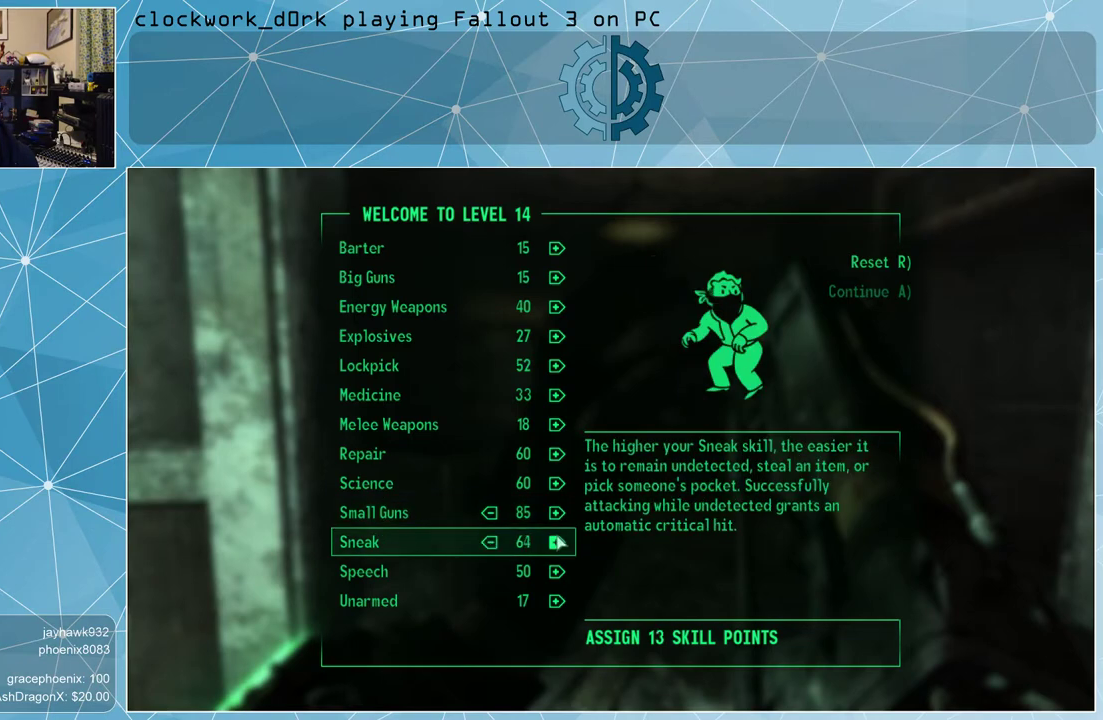
{"keys": [], "mouse": [], "events": [[67, "mouse_left", "down"], [133, "mouse_left", "up"]]}
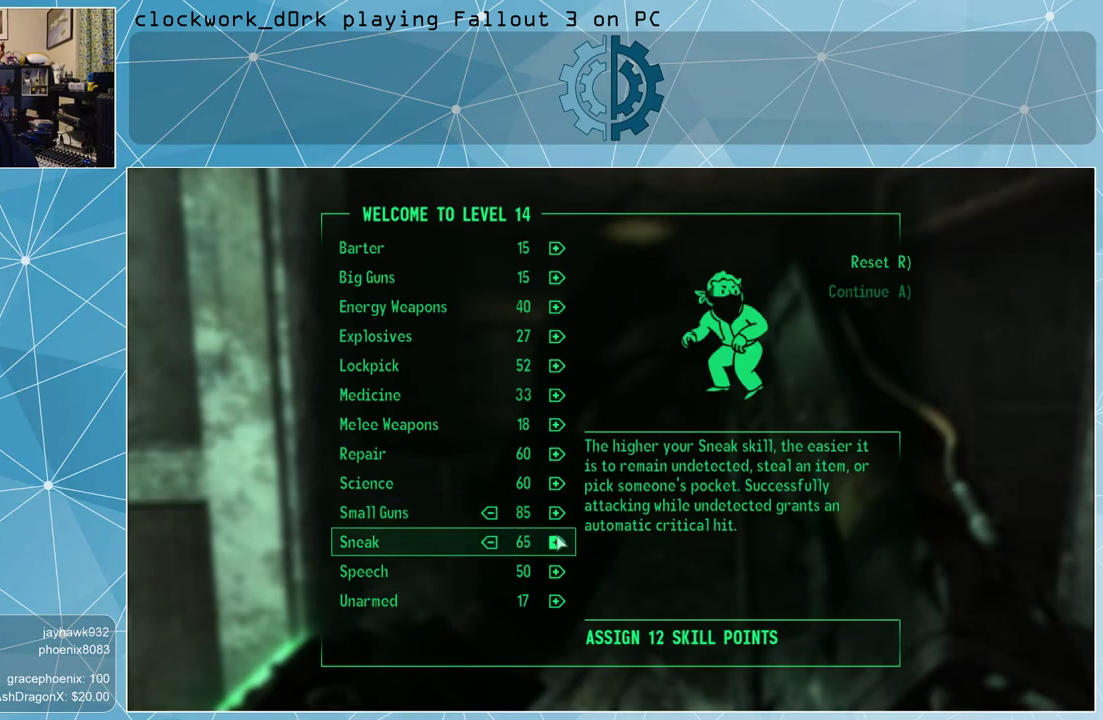
{"keys": [], "mouse": [], "events": []}
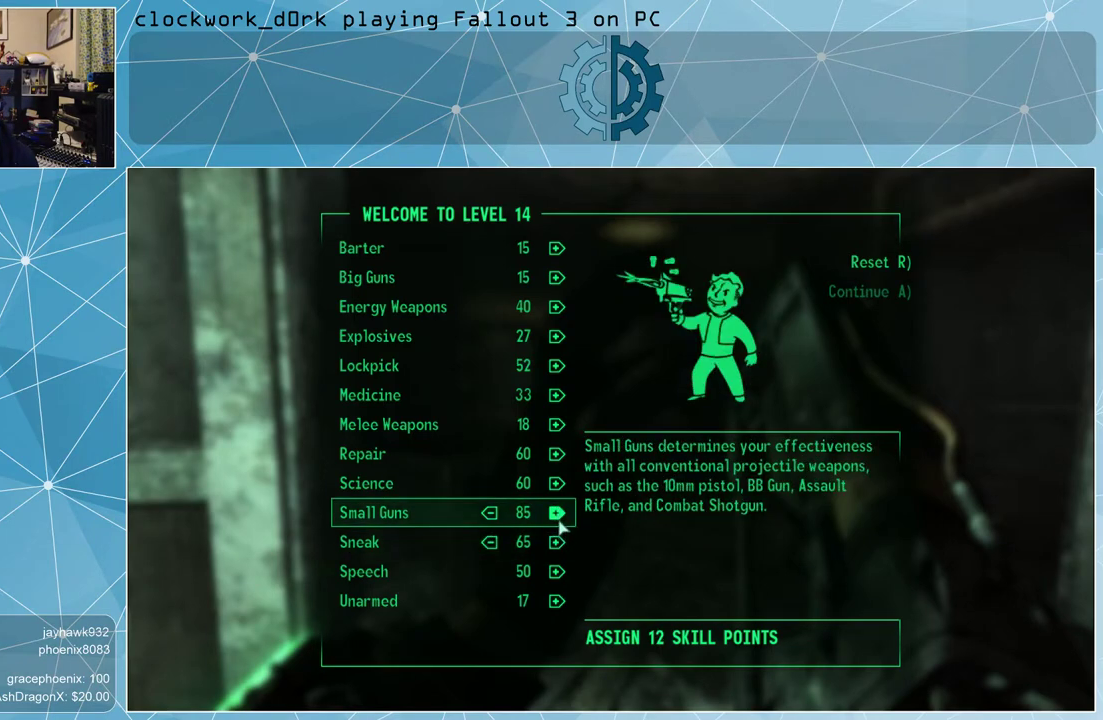
{"keys": [], "mouse": [], "events": []}
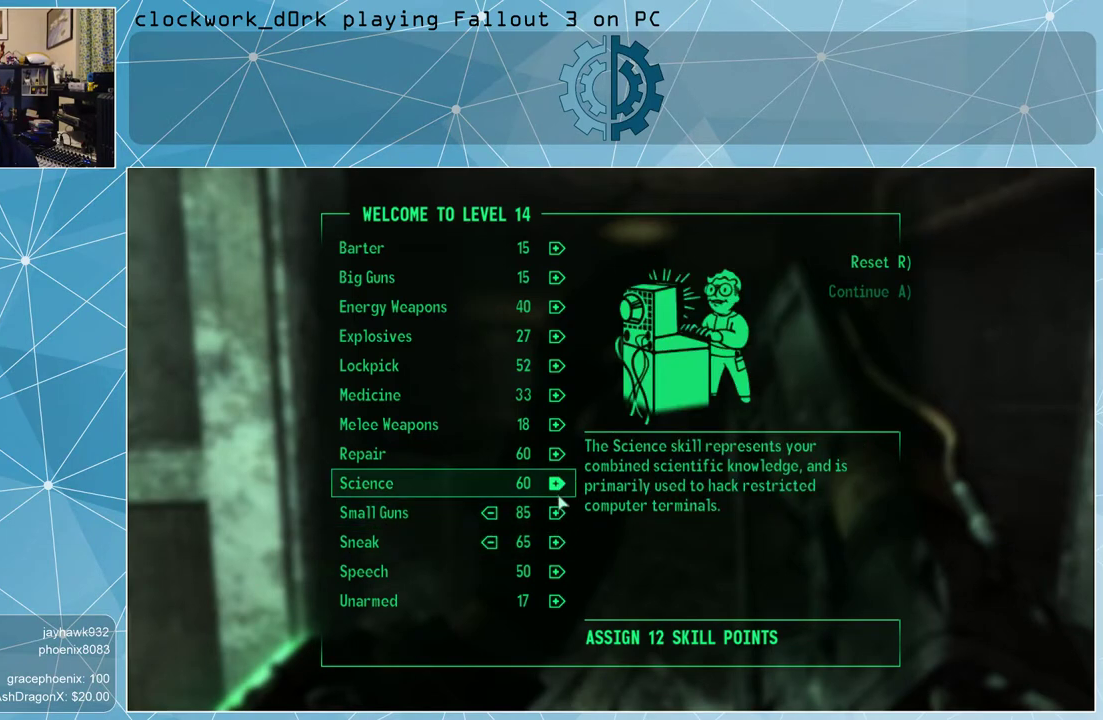
{"keys": [], "mouse": [], "events": [[300, "mouse_left", "down"], [367, "mouse_left", "up"]]}
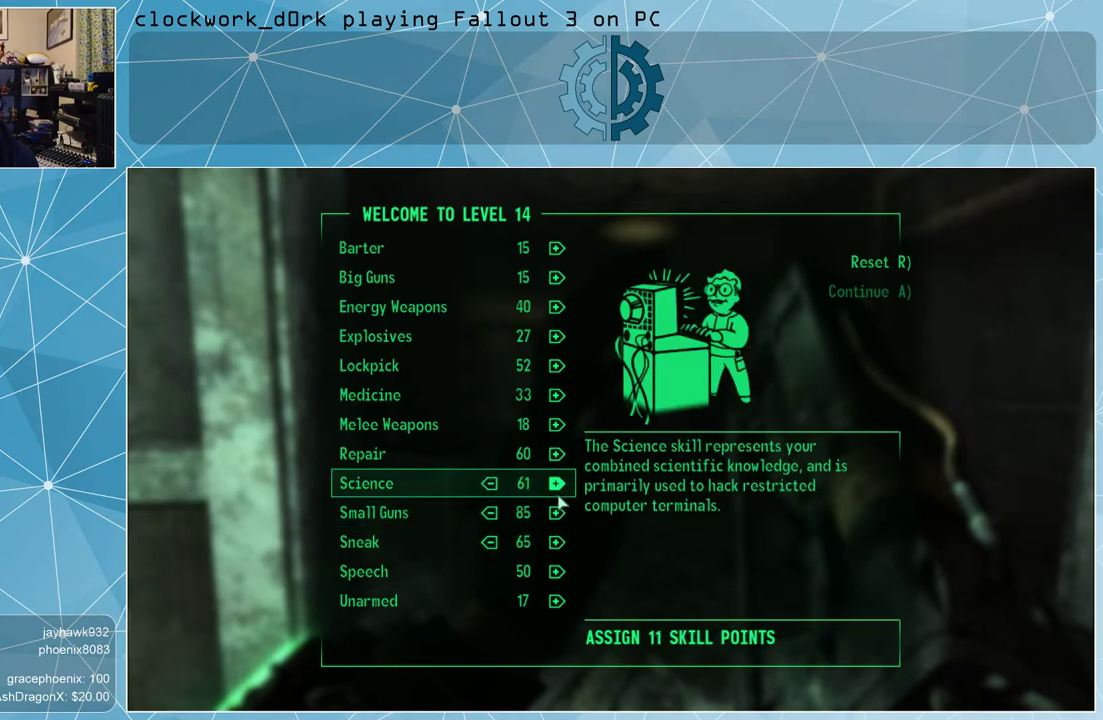
{"keys": [], "mouse": [], "events": [[33, "mouse_left", "down"], [100, "mouse_left", "up"], [200, "mouse_left", "down"], [267, "mouse_left", "up"], [367, "mouse_left", "down"], [433, "mouse_left", "up"]]}
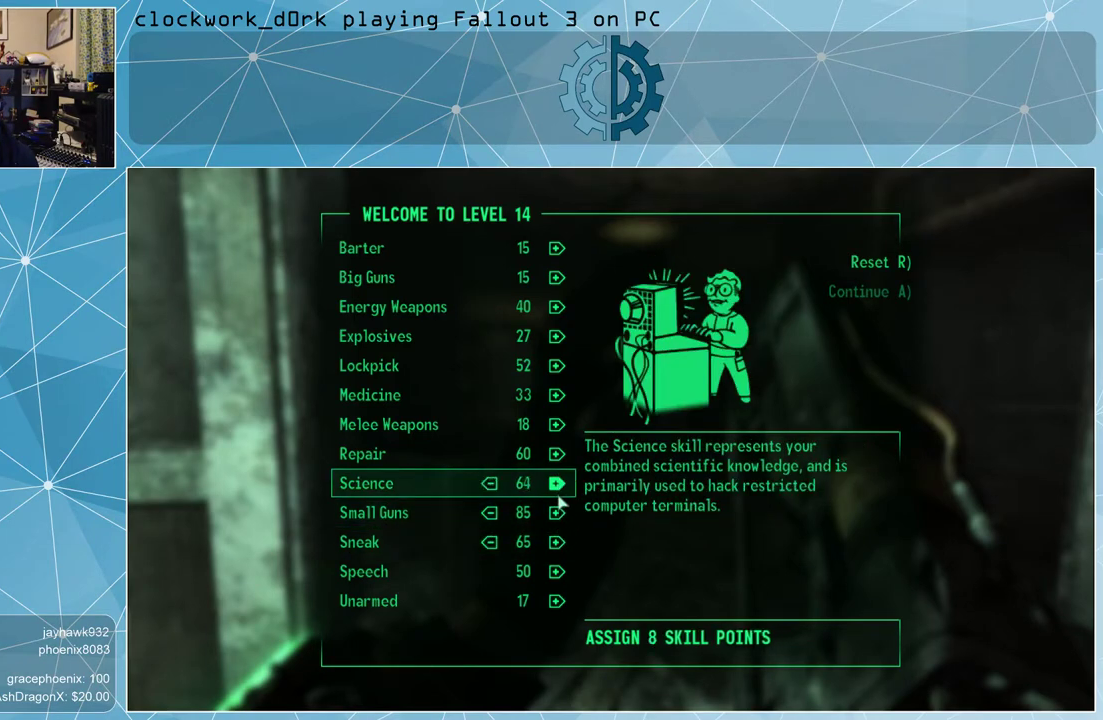
{"keys": [], "mouse": [], "events": [[400, "mouse_left", "down"], [433, "mouse_left", "up"]]}
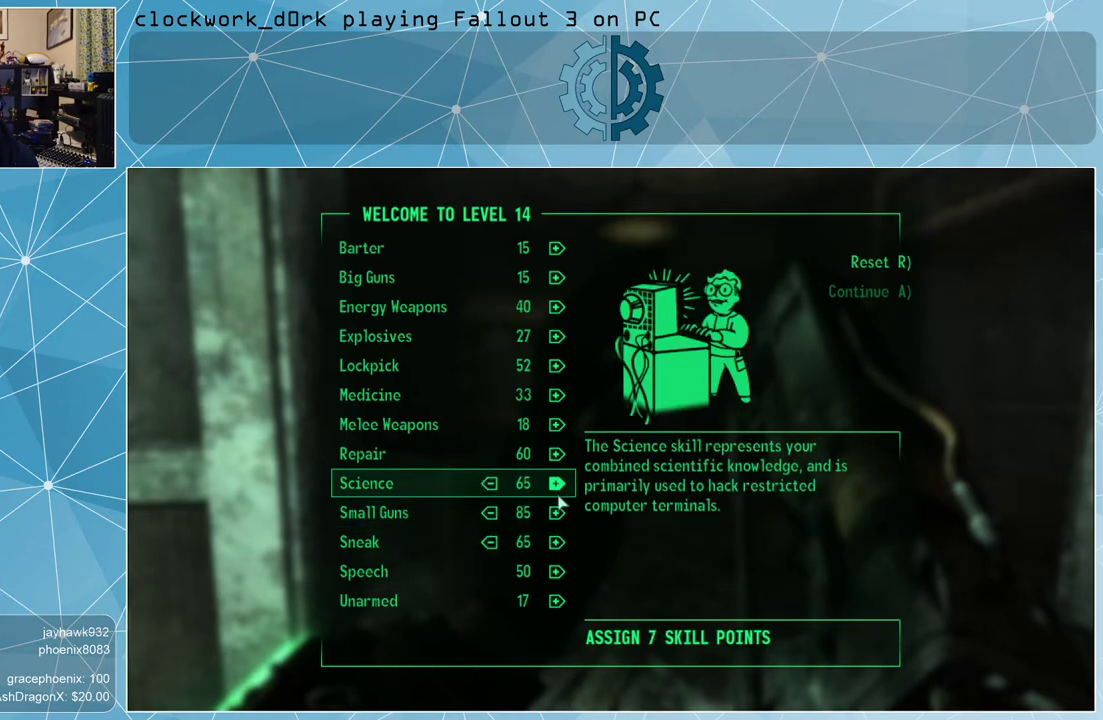
{"keys": [], "mouse": [], "events": []}
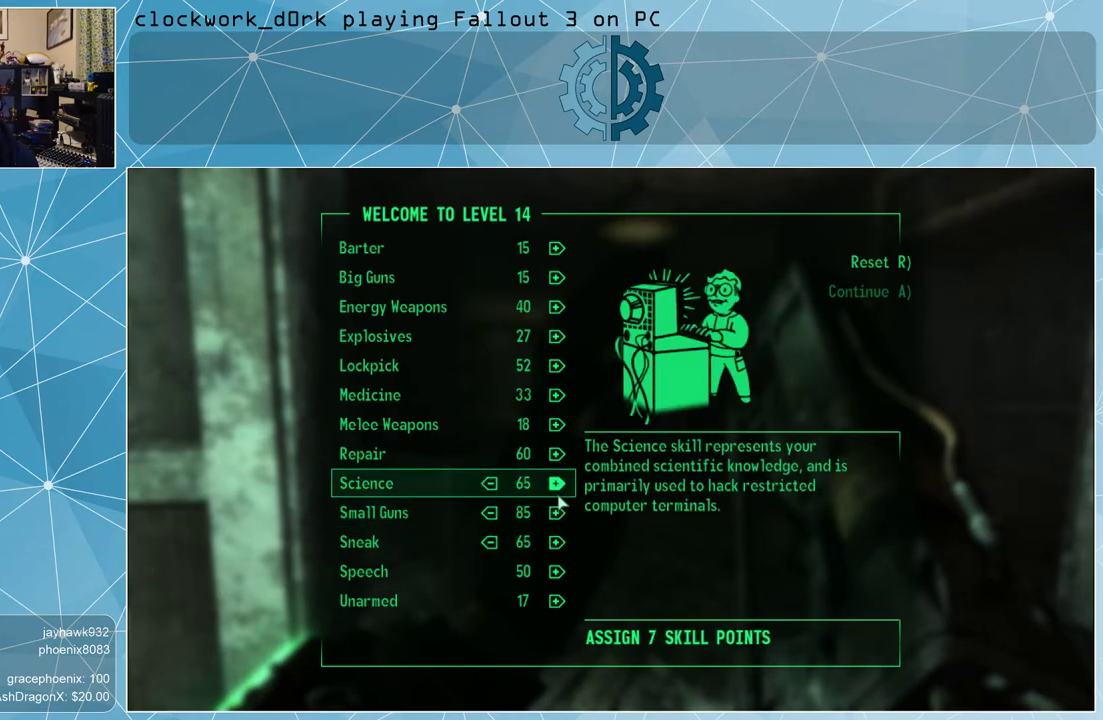
{"keys": [], "mouse": [], "events": []}
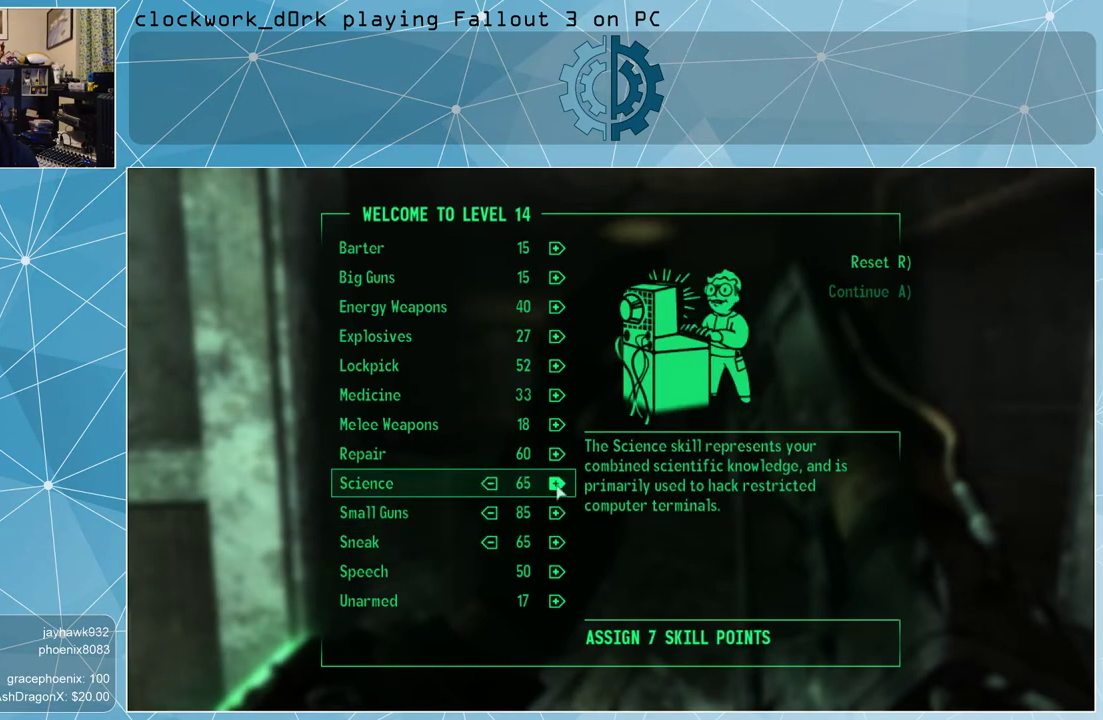
{"keys": [], "mouse": [], "events": []}
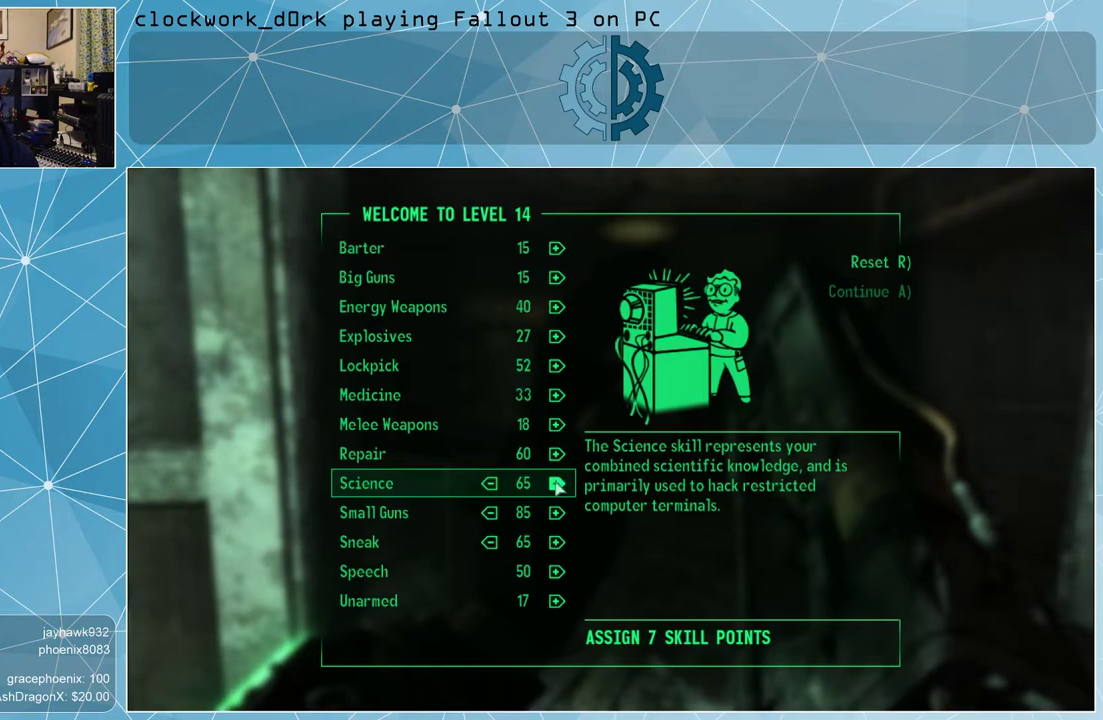
{"keys": [], "mouse": [], "events": []}